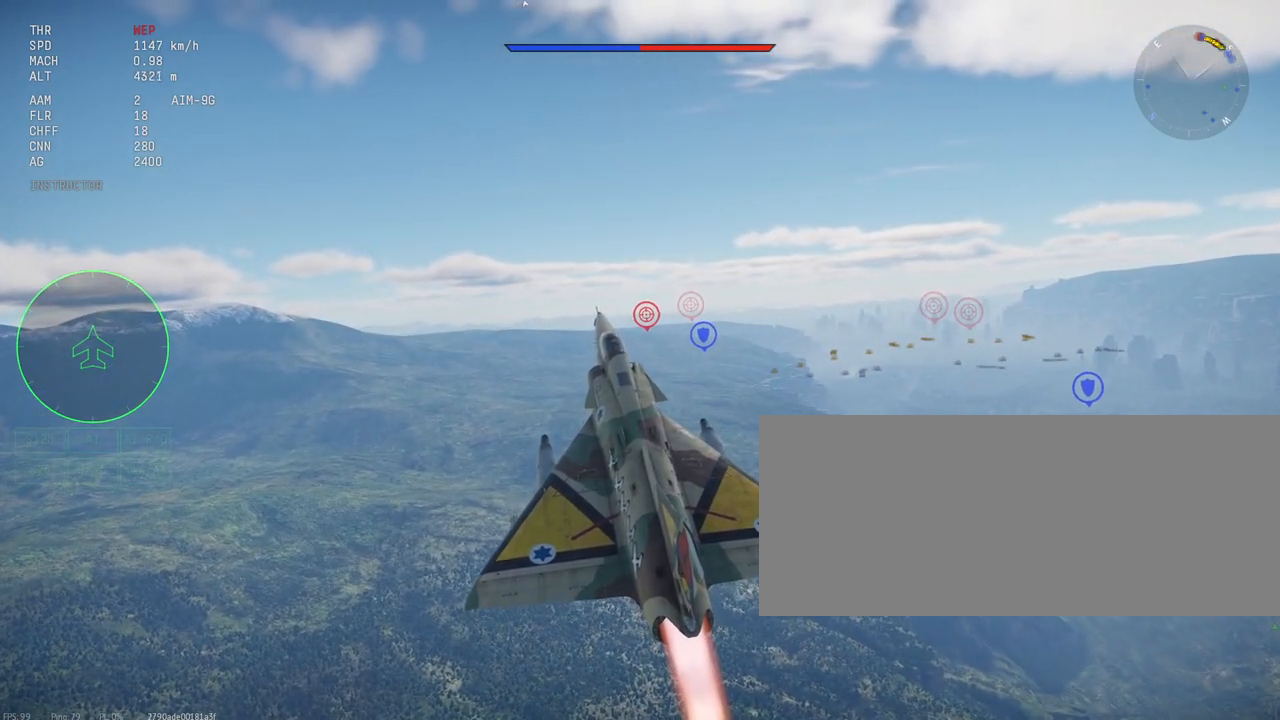
Gameplay with keyboard and mouse; each line is a JSON object with the keys and mouse buttons held at the frame after it. "events" lists presses ("down") and releases ("up") of ".", "/", "0", "1", "2", "3", "4", "5", "6", "7", "8", "9", "a", "alt_l", "alt_r", "b", "backslash", "backspace", "c", "caps_lock", "comma", "ctrl_l", "ctrl_r", "d", "e", "equals", "escape", "f", "f1", "f10", "f11", "f12", "f2", "f3", "f4", "f5", "f6", "f7", "f8", "f9", "g", "h", "i", "j", "k", "l", "lbracket", "m", "minus", "n", "o", "p", "q", "quote", "r", "rbracket", "return", "s", "semicolon", "shift_l", "shift_r", "space", "super_l", "super_r", "t", "tab", "tilde", "u", "v", "w", "x", "y", "z", "mouse_left", "mouse_wheel", "mouse_right", "mouse_mb4" and "mouse_mb5" between this image and that frame as [ms after this image, input, new state], when the widget could be followed in between. "mouse_left", "mouse_wheel", "mouse_right", "mouse_mb4", "mouse_mb5" = the "left", "wheel", "right", "mb4", "mb5" buttons of the "mouse" list. No other keys are recorded. "wheel" means that the mouse wheel is clicked or scrolled. Mouse movement is not recorded.
{"keys": ["c", "shift_l"], "mouse": [], "events": []}
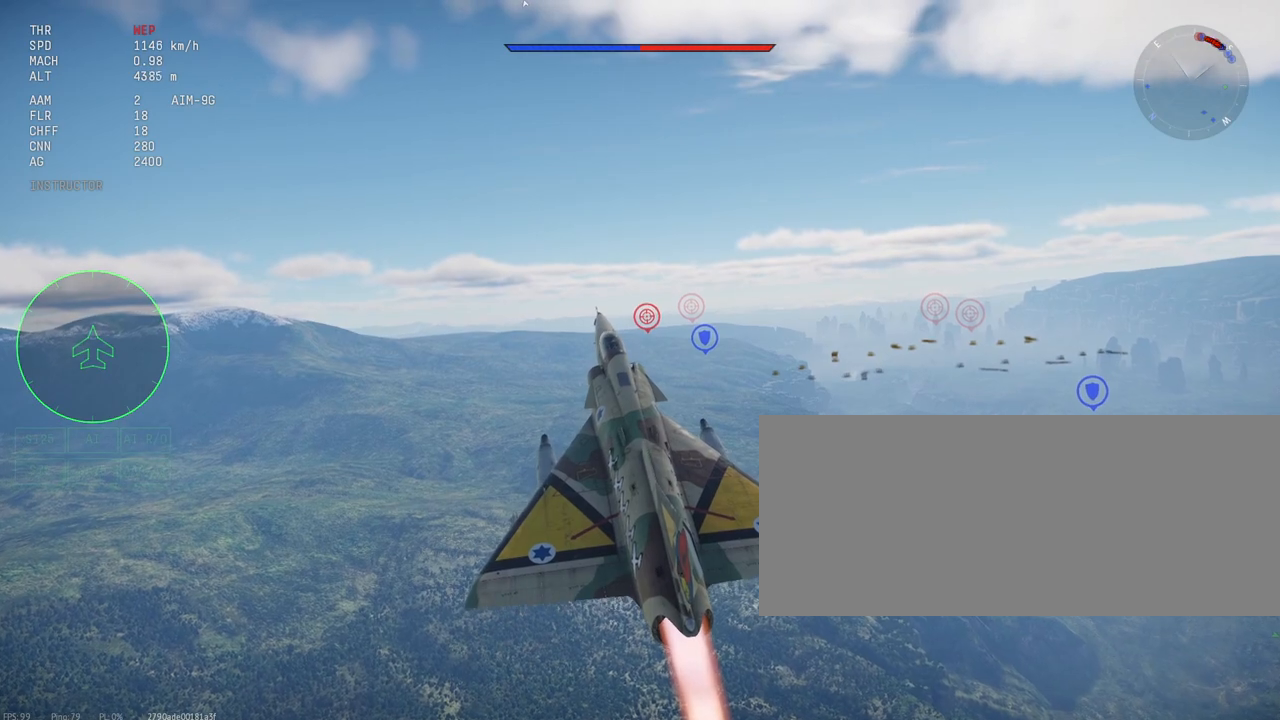
{"keys": ["c", "shift_l"], "mouse": [], "events": []}
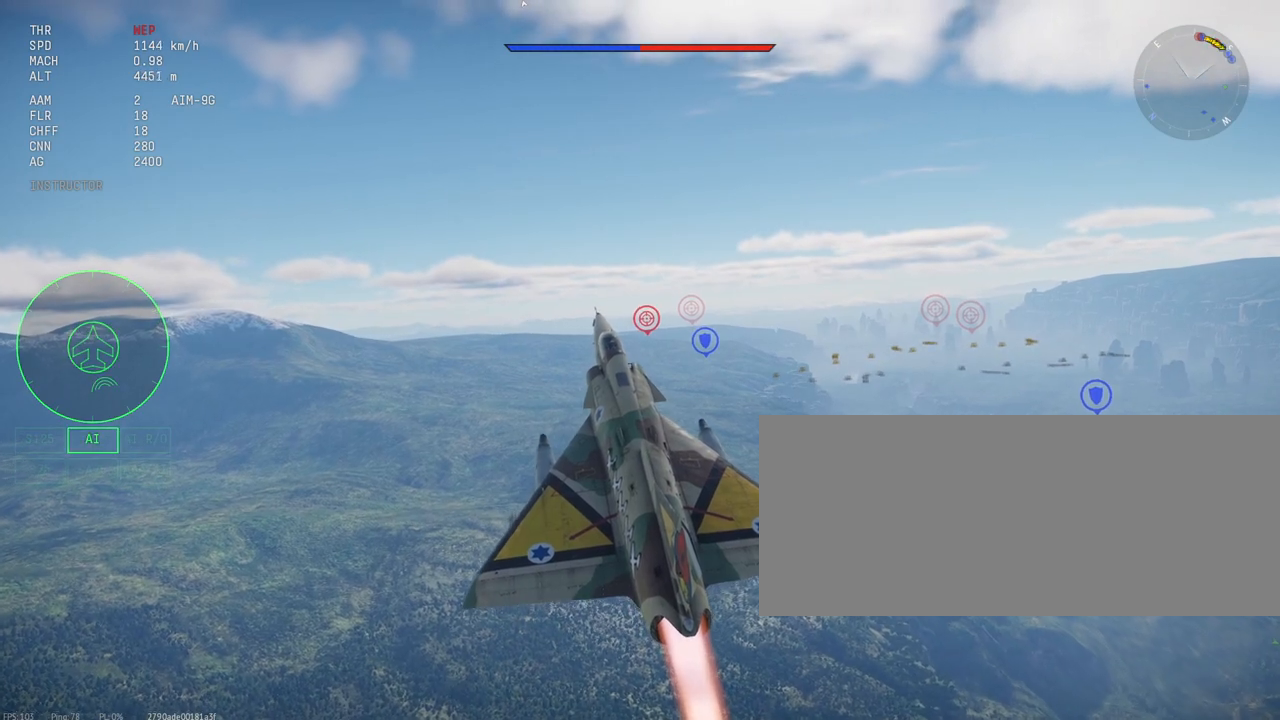
{"keys": ["c", "shift_l"], "mouse": [], "events": []}
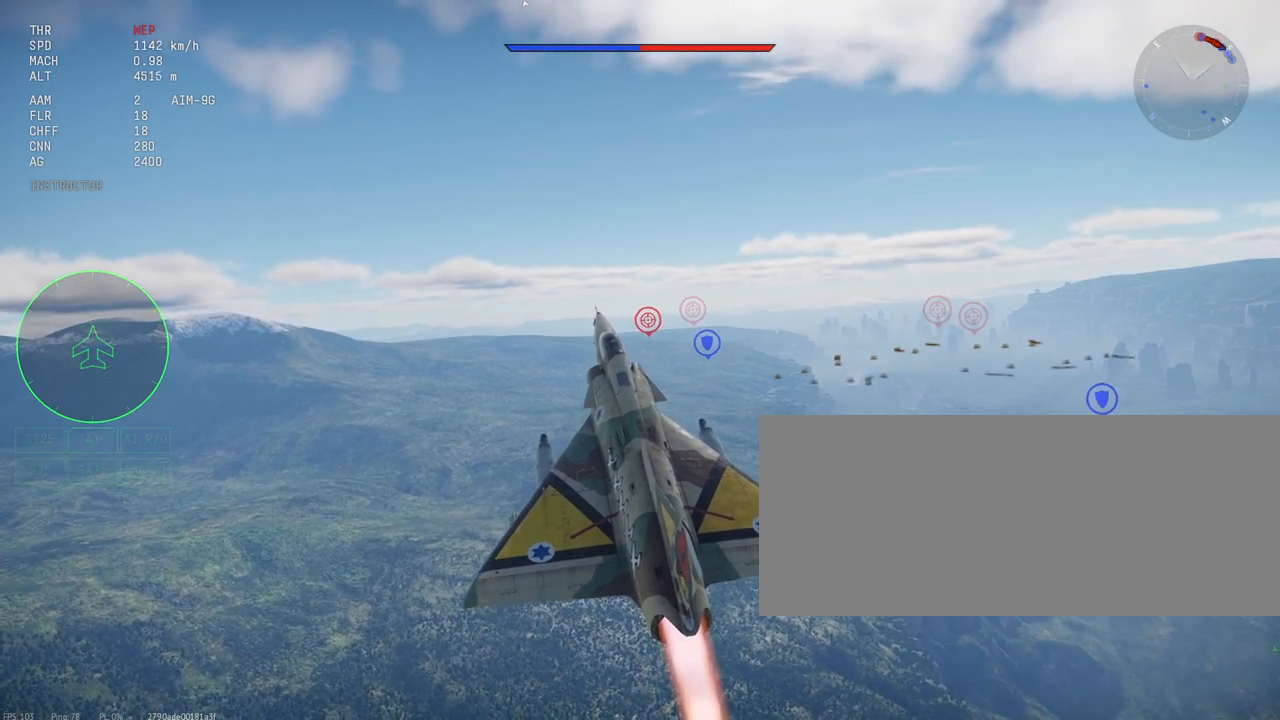
{"keys": ["c", "shift_l"], "mouse": [], "events": []}
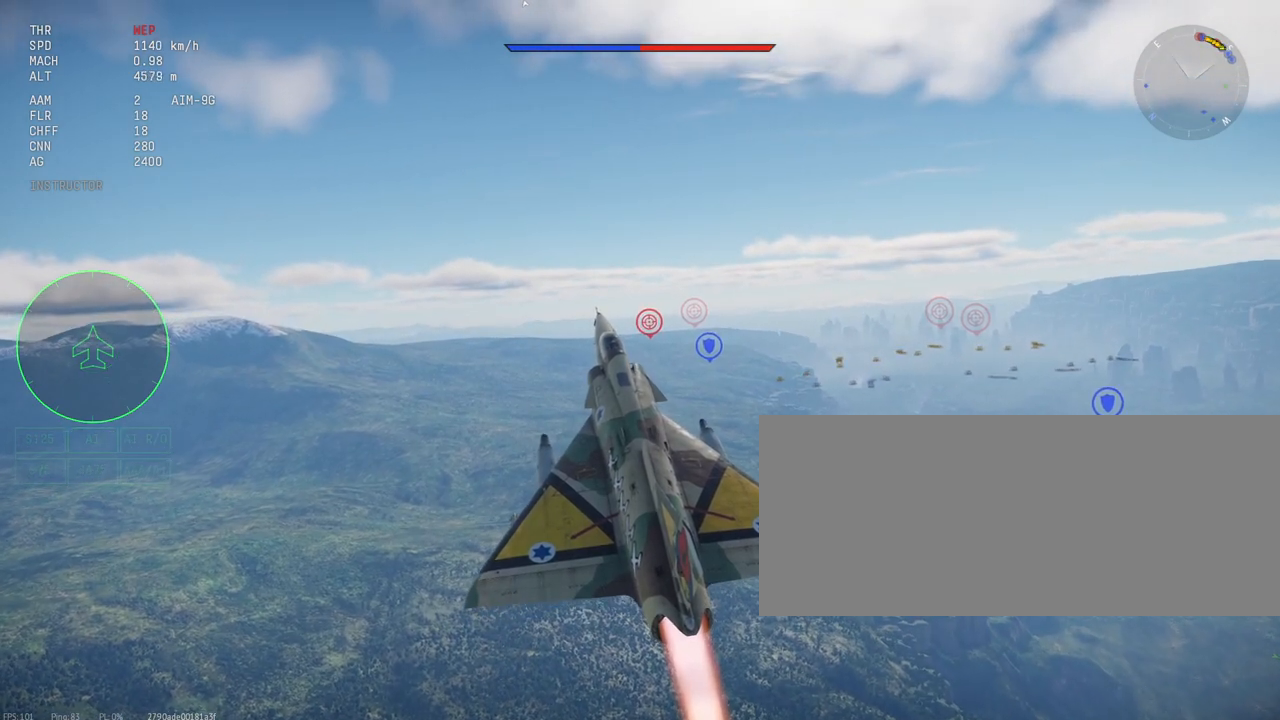
{"keys": ["c", "shift_l"], "mouse": [], "events": []}
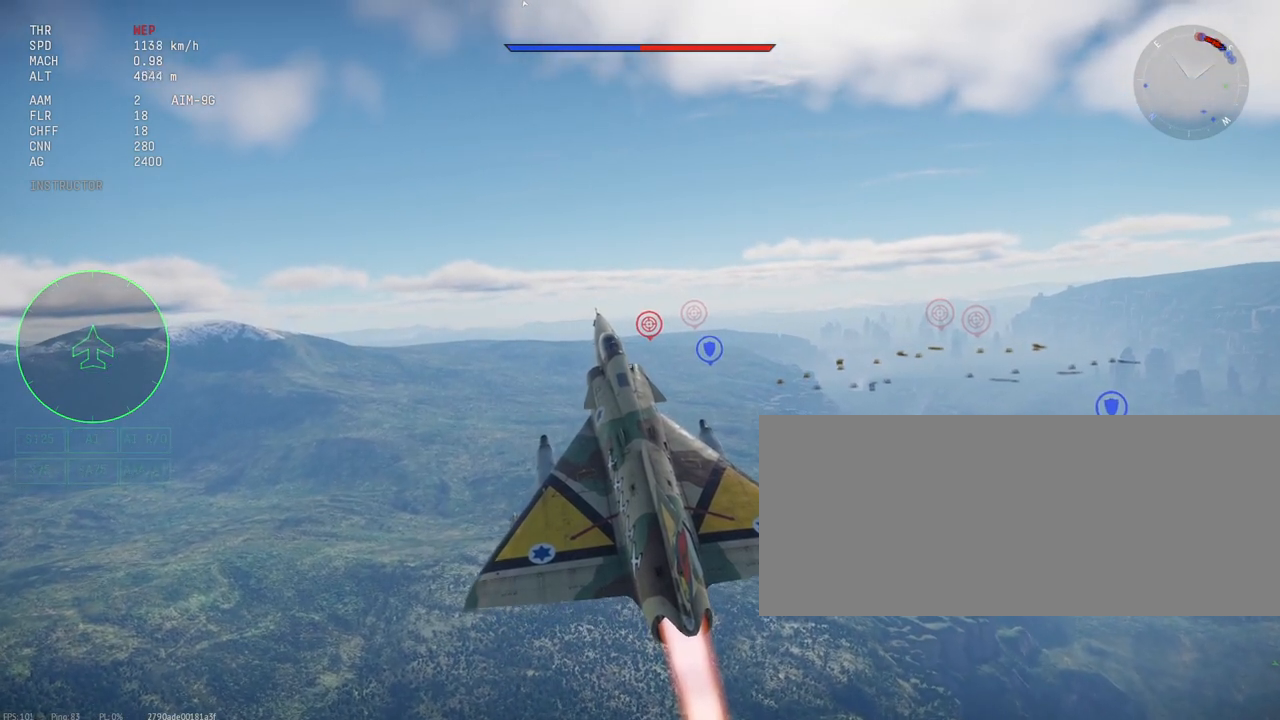
{"keys": ["c", "shift_l"], "mouse": [], "events": []}
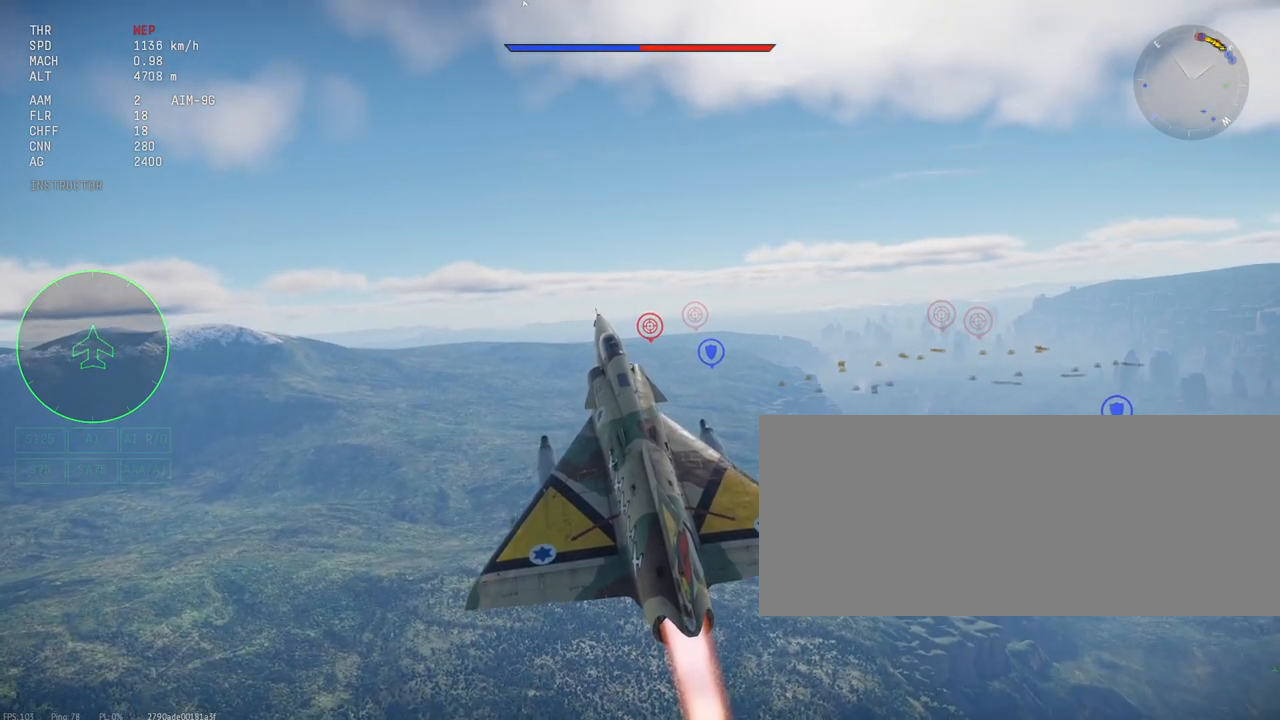
{"keys": ["c", "shift_l"], "mouse": [], "events": []}
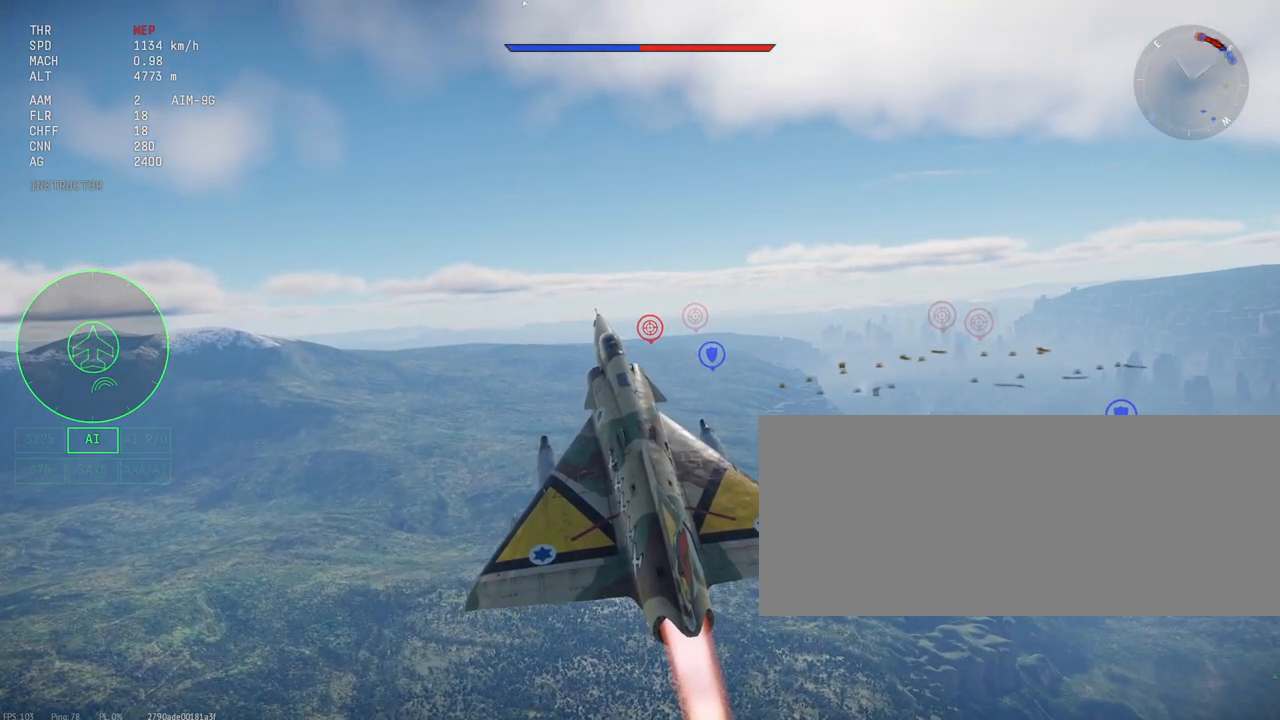
{"keys": ["c", "shift_l"], "mouse": [], "events": []}
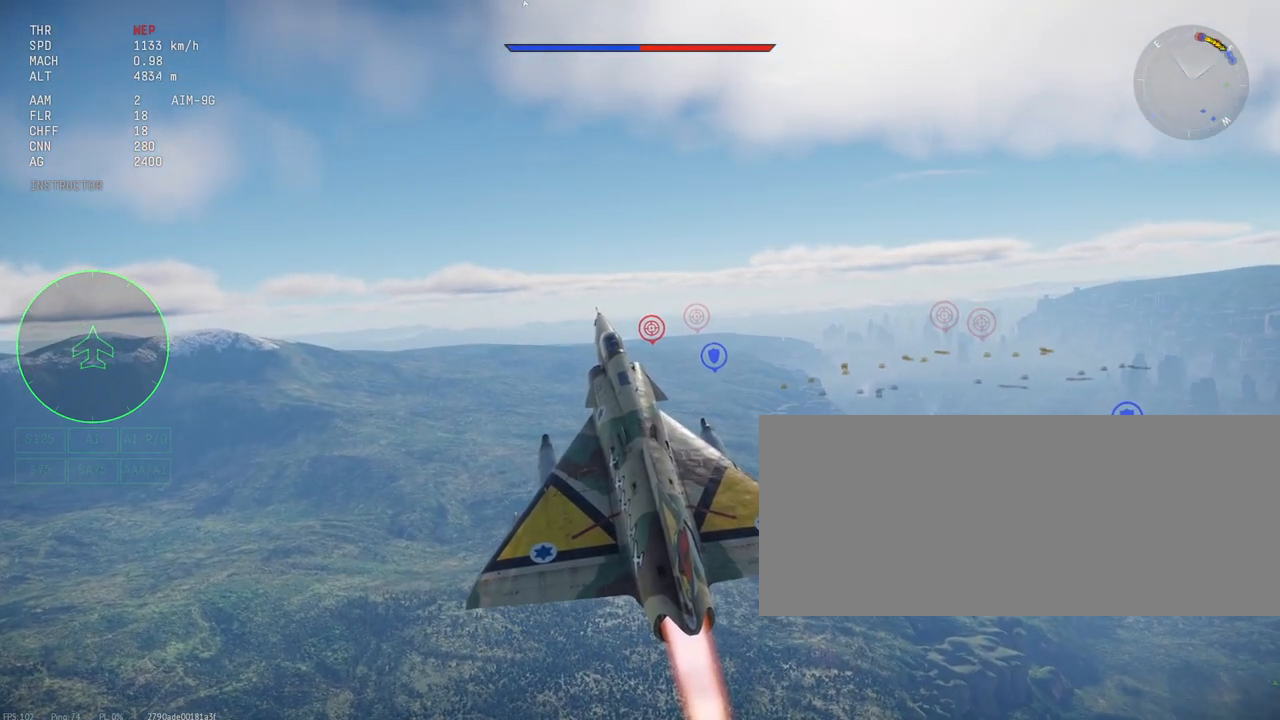
{"keys": ["c", "shift_l"], "mouse": [], "events": []}
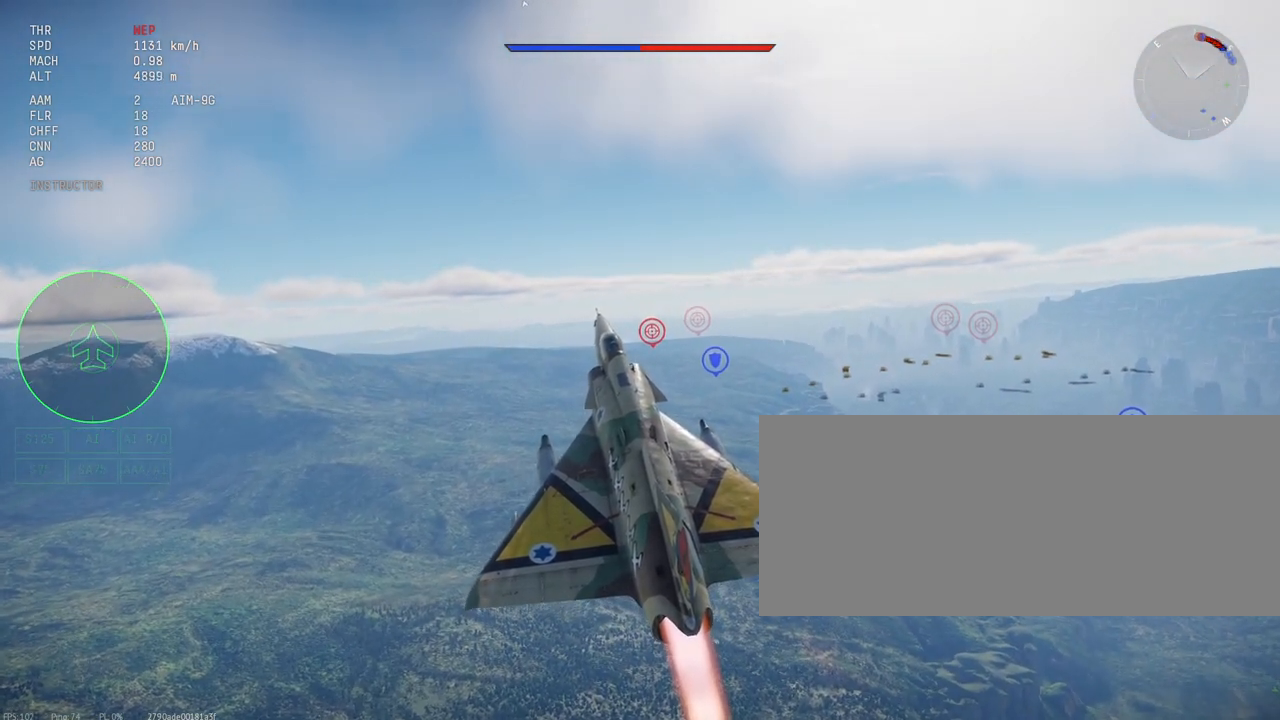
{"keys": ["c", "shift_l"], "mouse": [], "events": []}
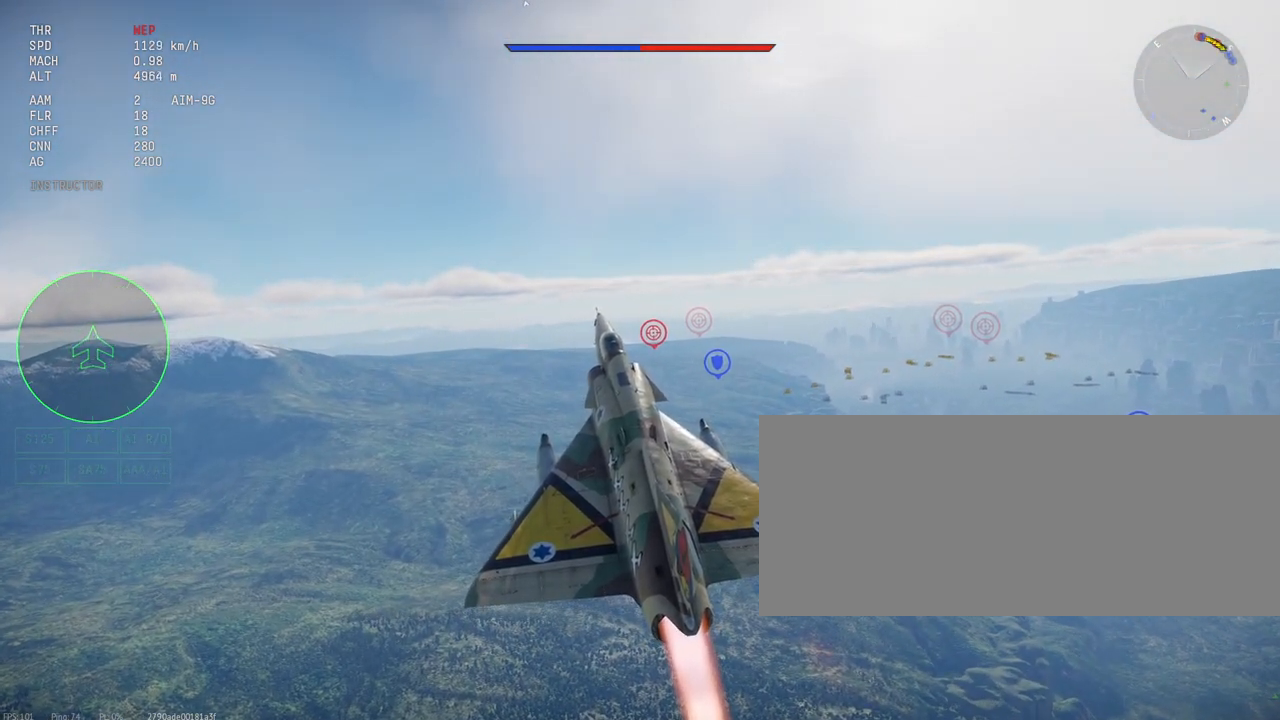
{"keys": ["c", "shift_l"], "mouse": [], "events": []}
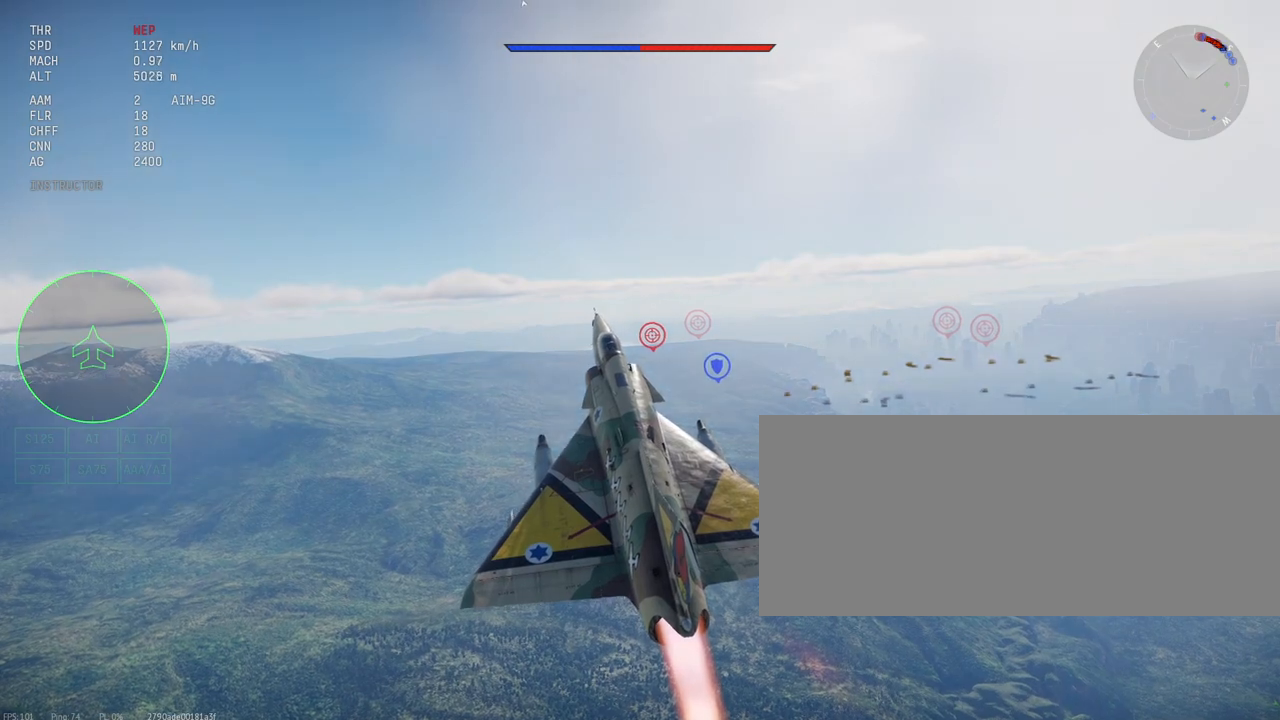
{"keys": ["c", "shift_l"], "mouse": [], "events": []}
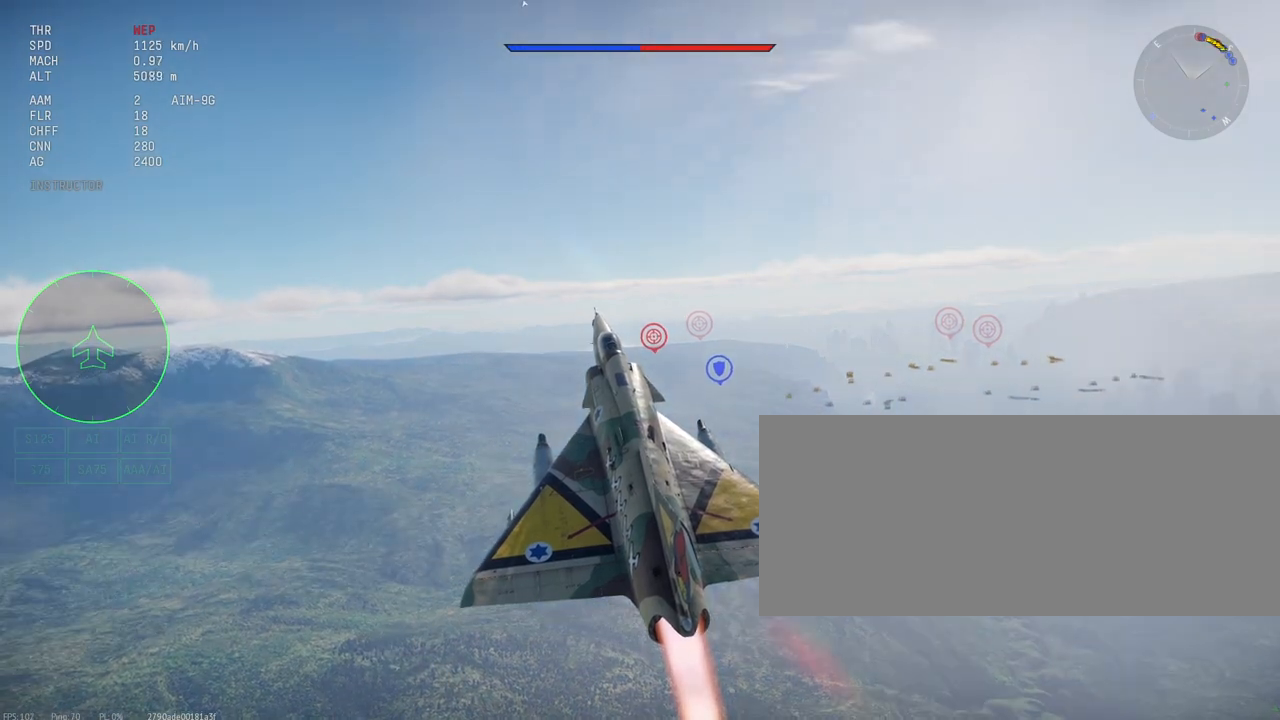
{"keys": ["c", "shift_l"], "mouse": [], "events": []}
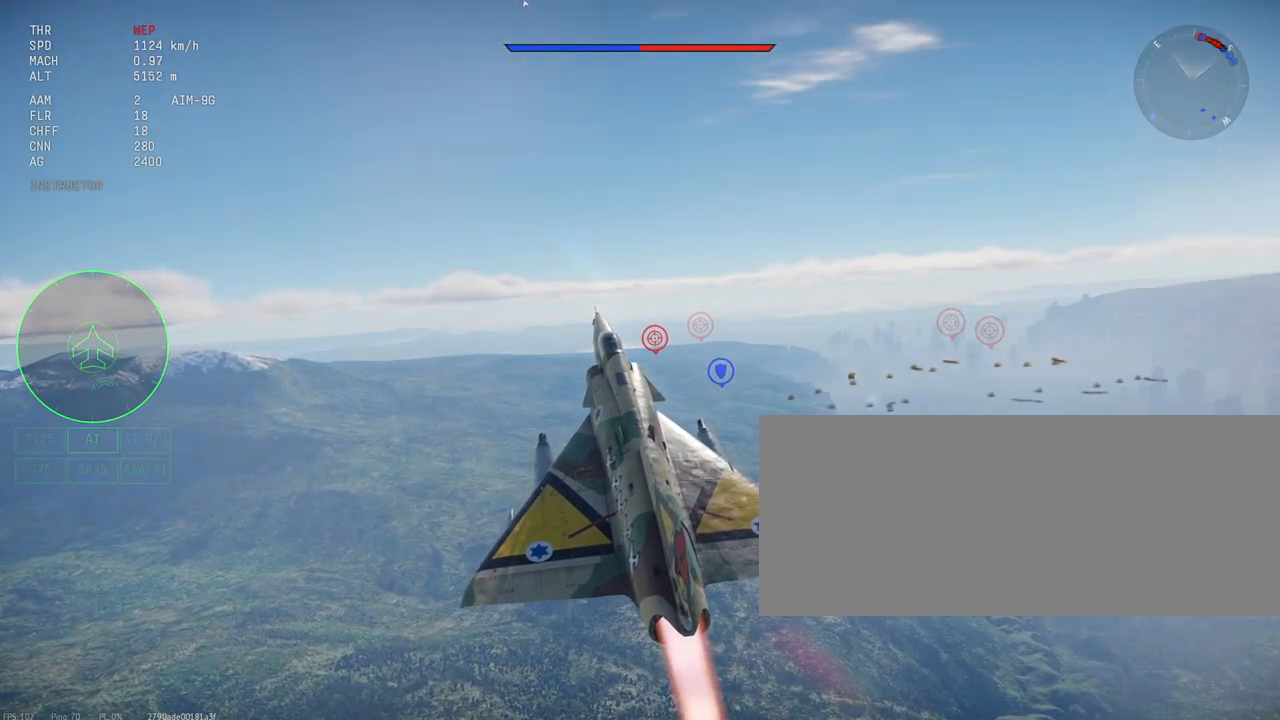
{"keys": ["shift_l"], "mouse": [], "events": [[100, "c", "up"]]}
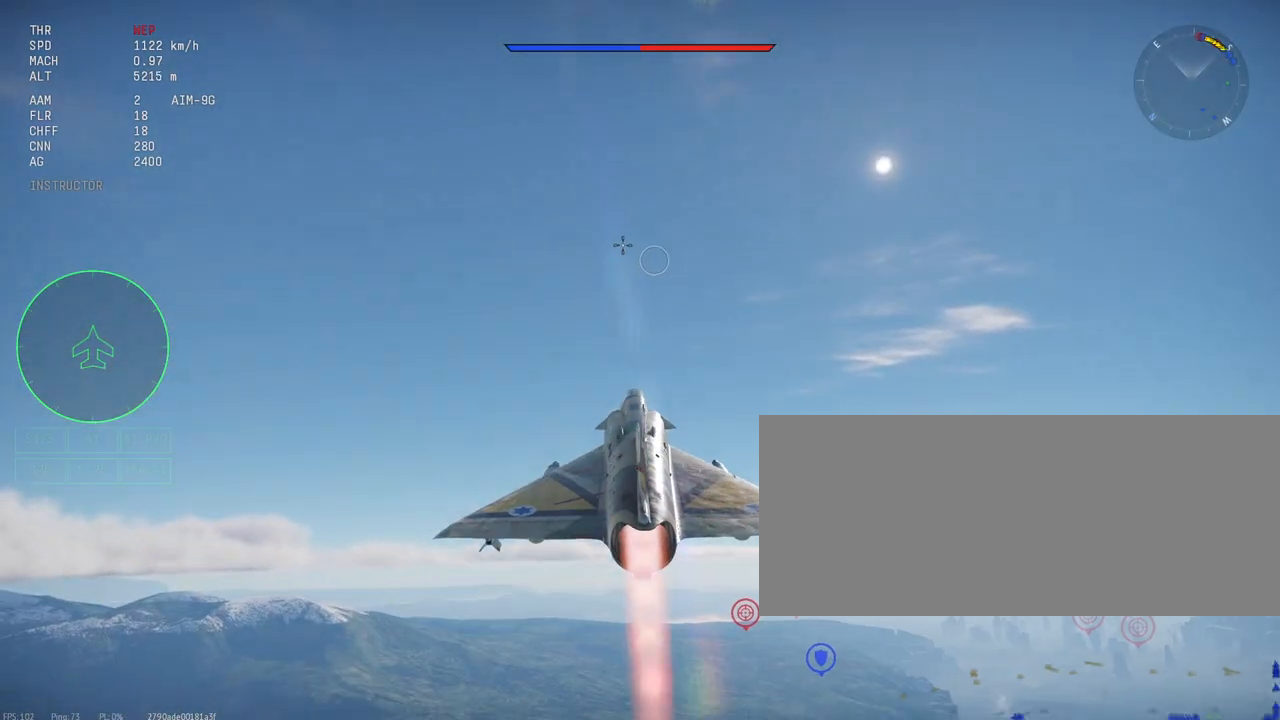
{"keys": ["shift_l"], "mouse": [], "events": []}
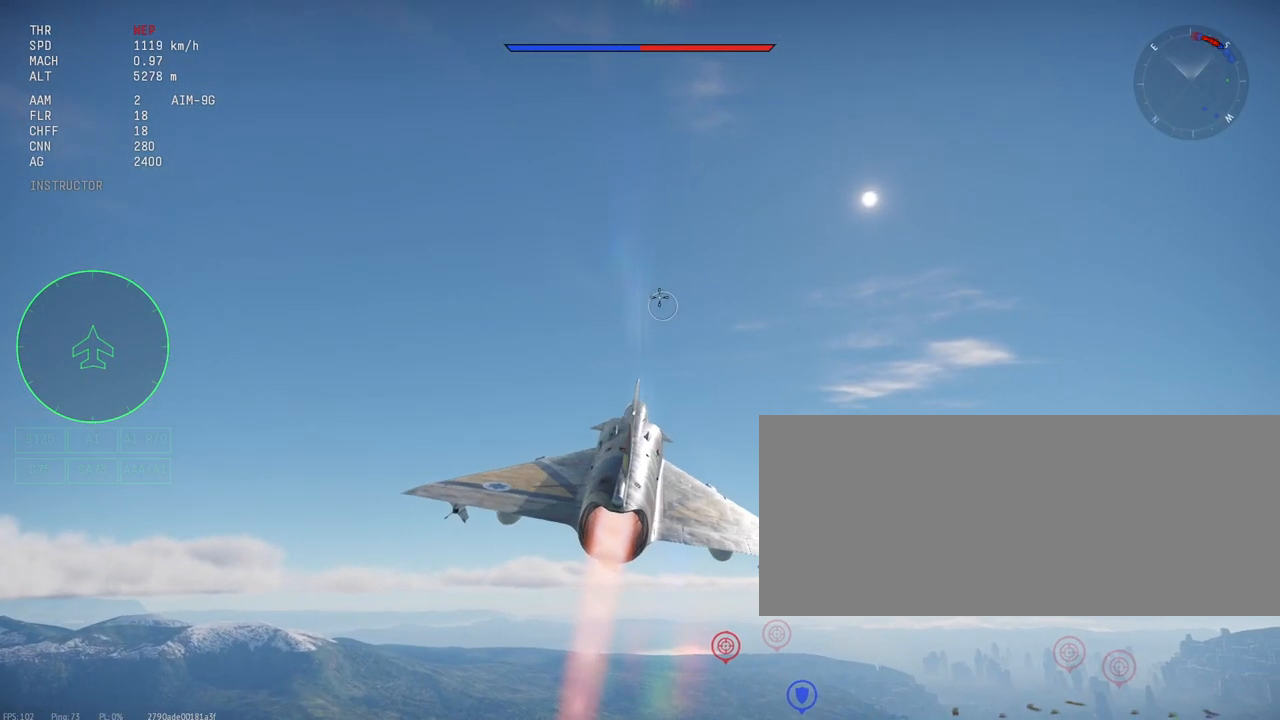
{"keys": ["shift_l"], "mouse": [], "events": []}
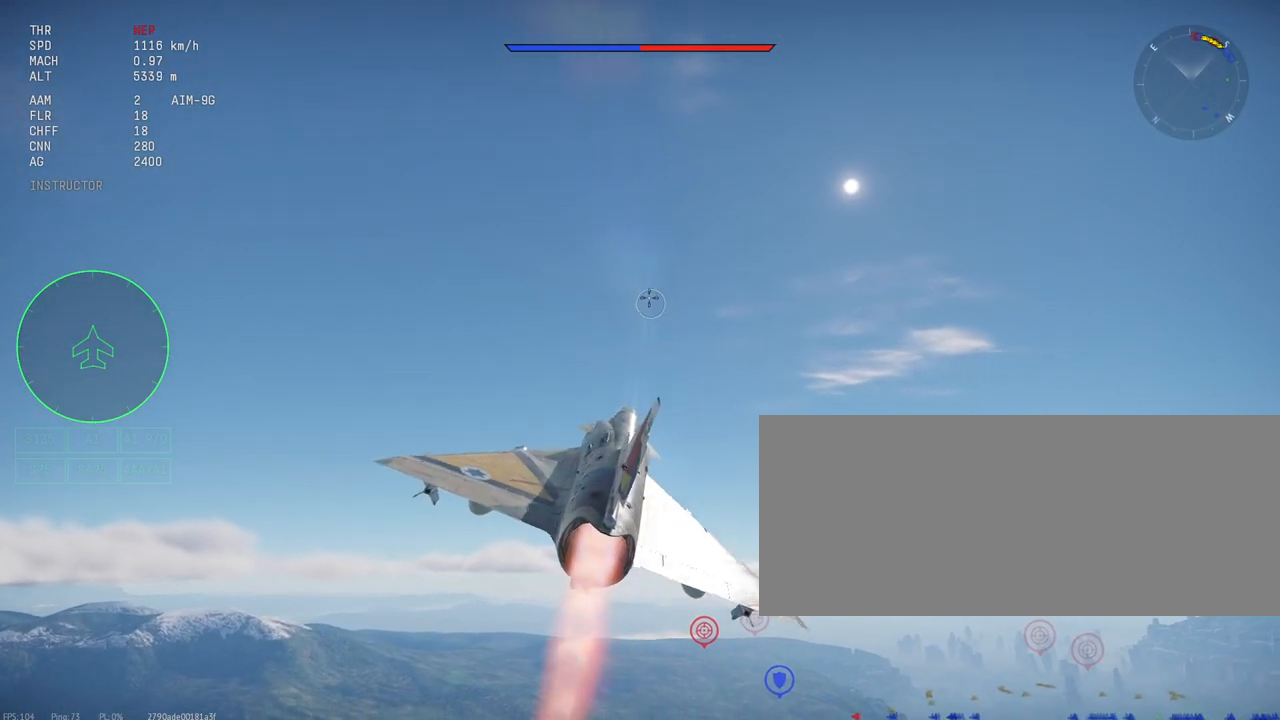
{"keys": ["shift_l"], "mouse": [], "events": []}
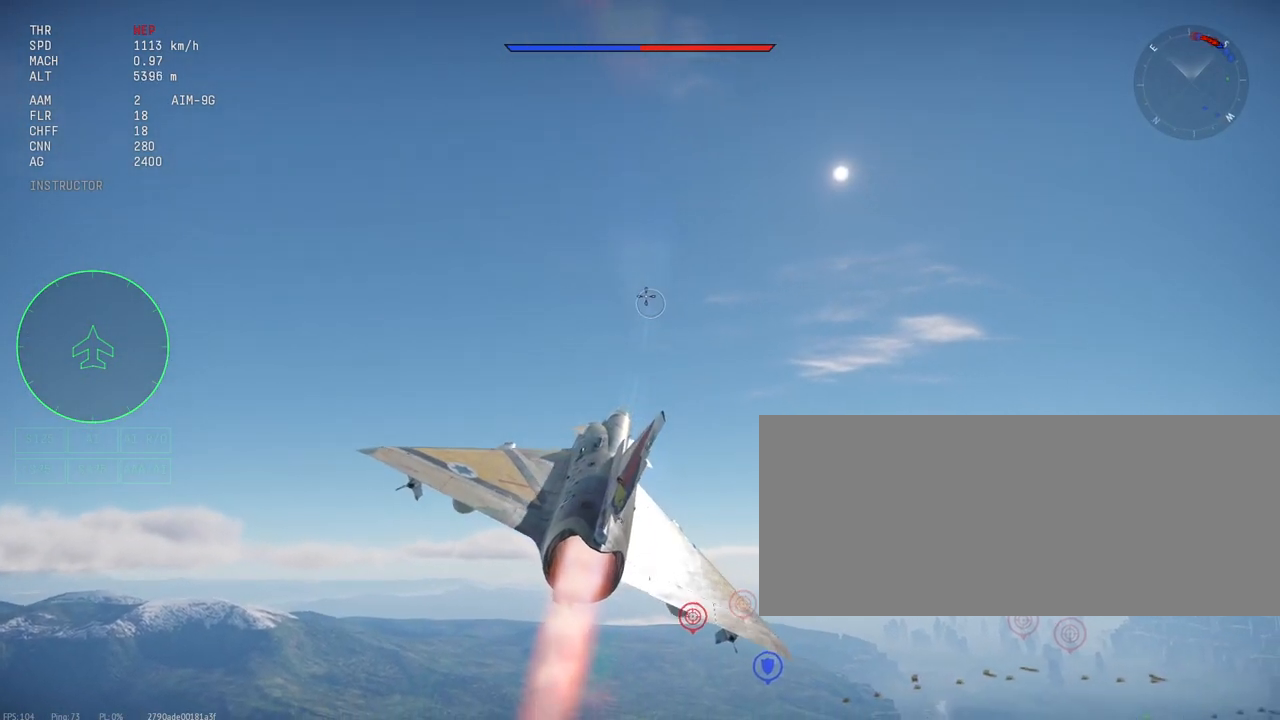
{"keys": ["shift_l"], "mouse": [], "events": []}
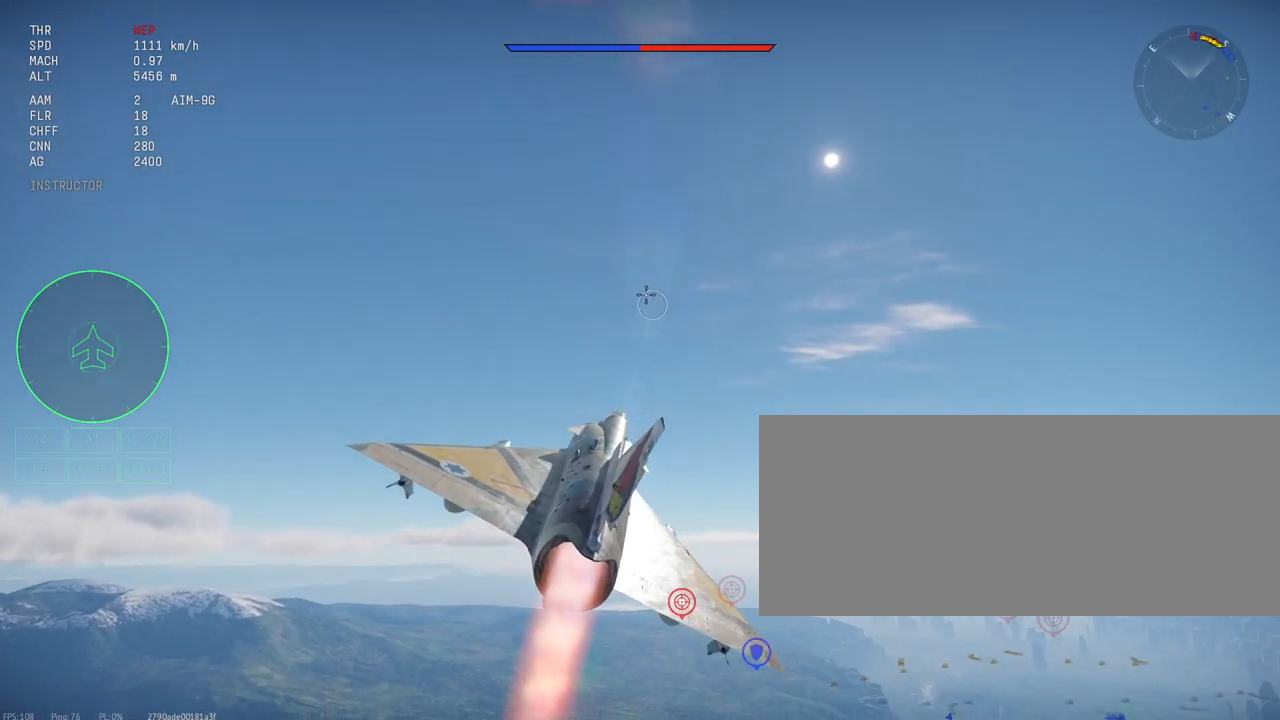
{"keys": ["shift_l"], "mouse": [], "events": []}
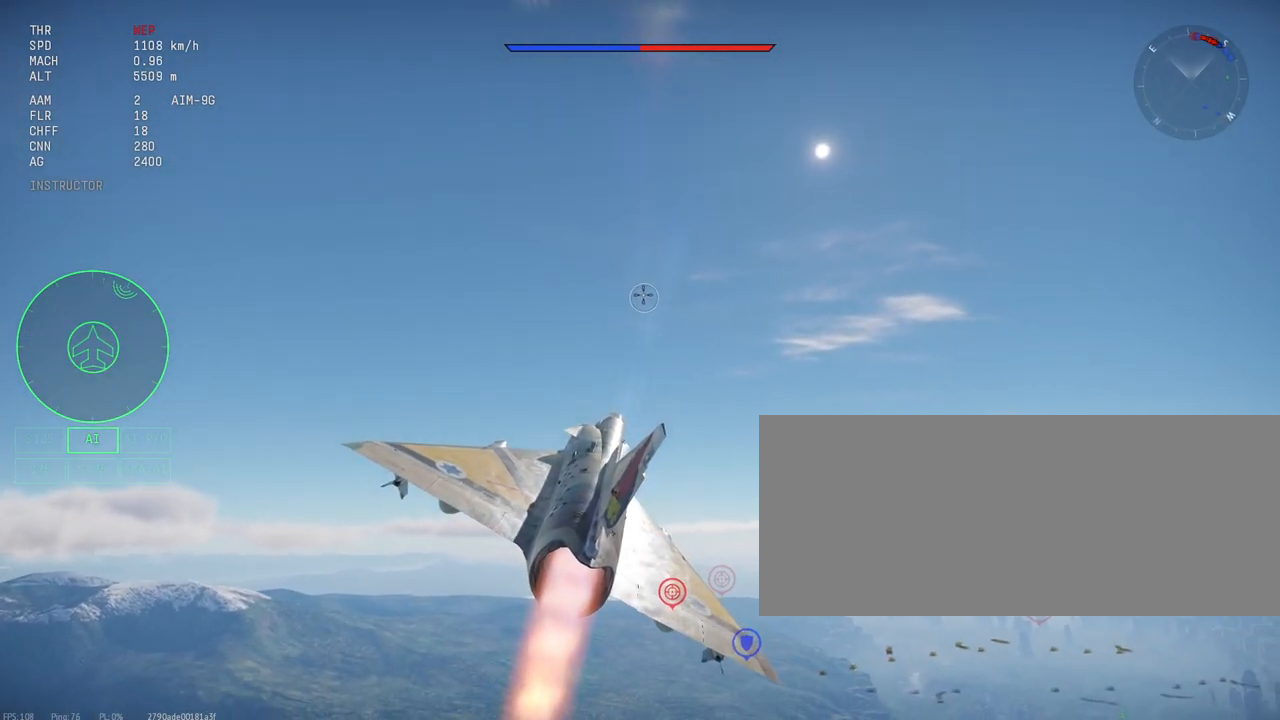
{"keys": ["shift_l"], "mouse": [], "events": []}
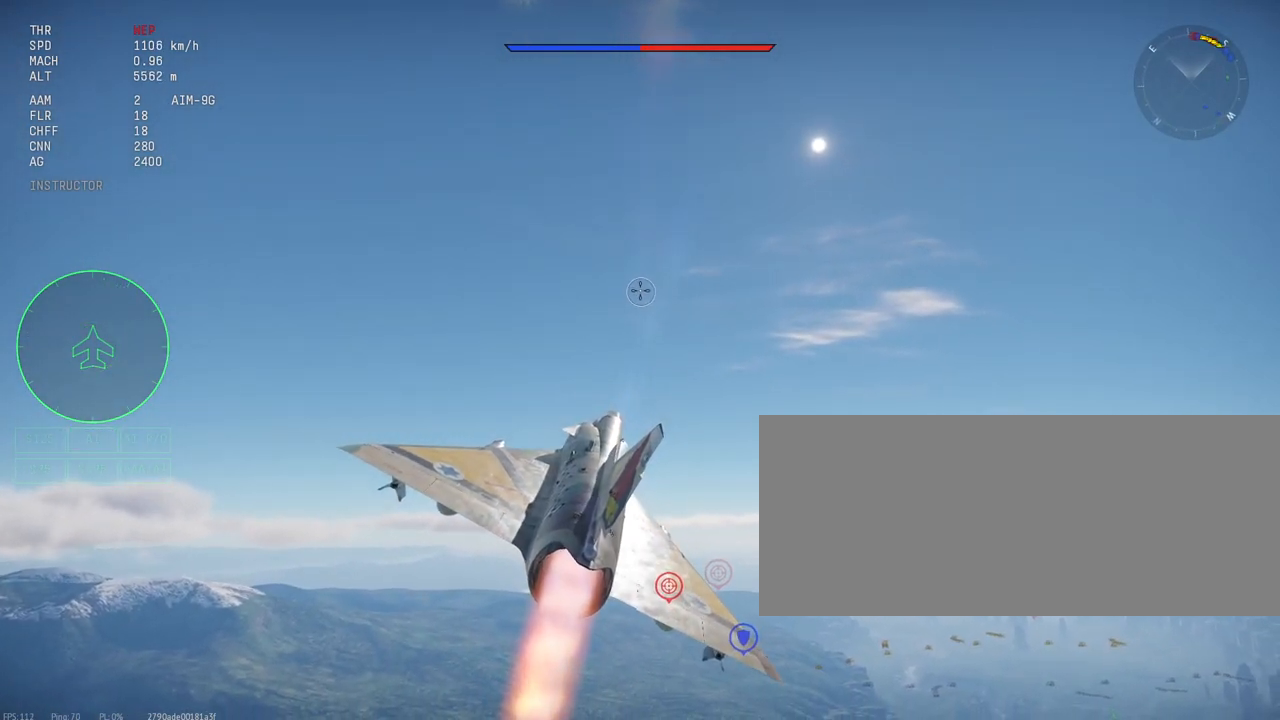
{"keys": ["shift_l"], "mouse": [], "events": []}
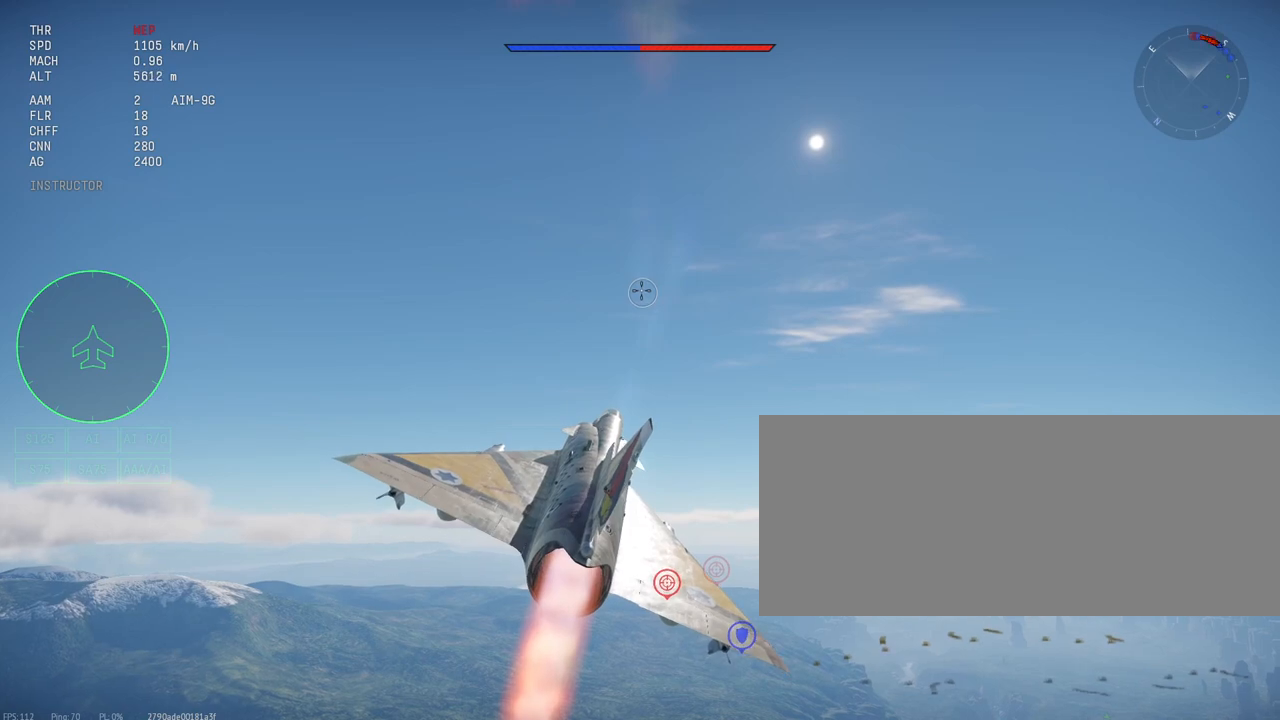
{"keys": ["shift_l"], "mouse": [], "events": []}
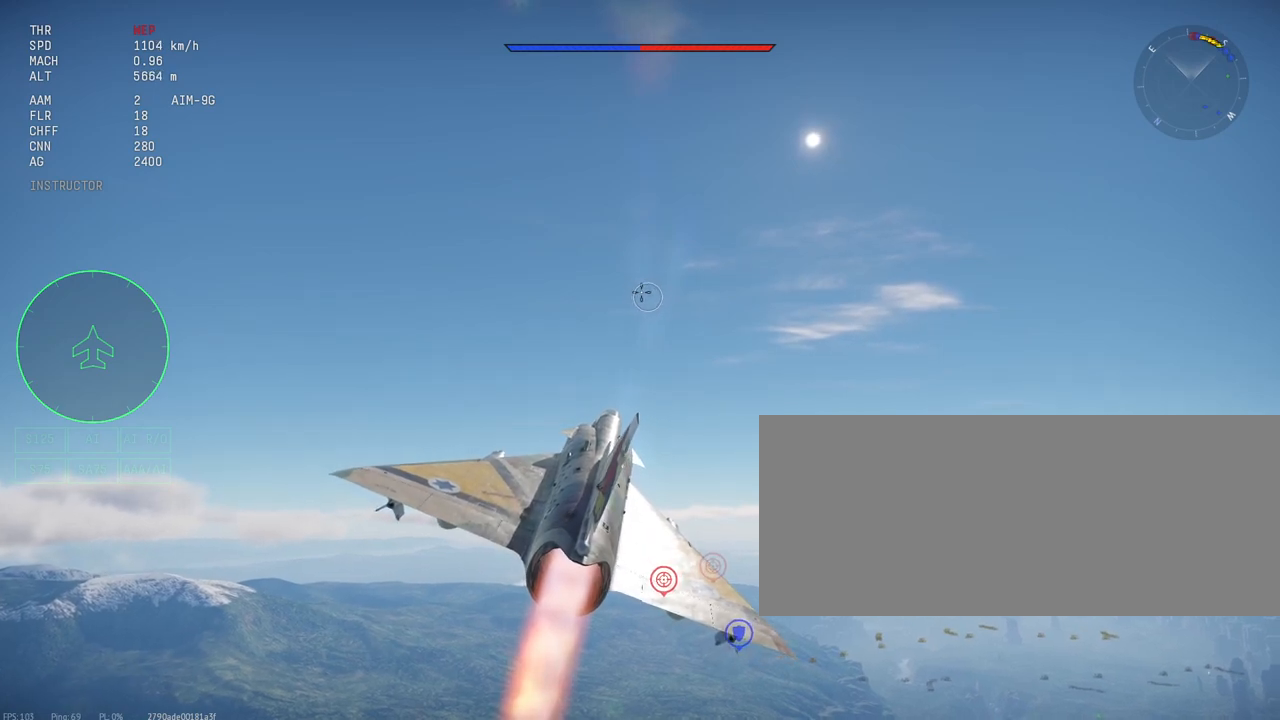
{"keys": ["shift_l"], "mouse": [], "events": []}
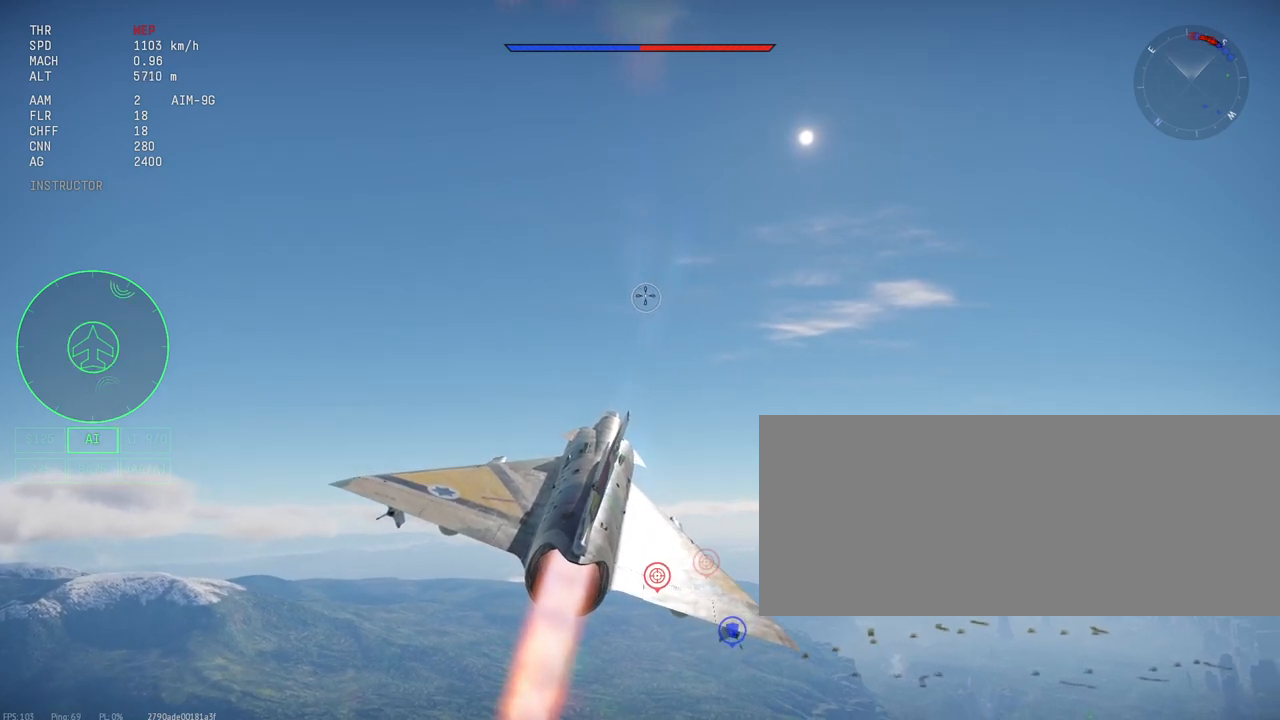
{"keys": ["shift_l"], "mouse": [], "events": []}
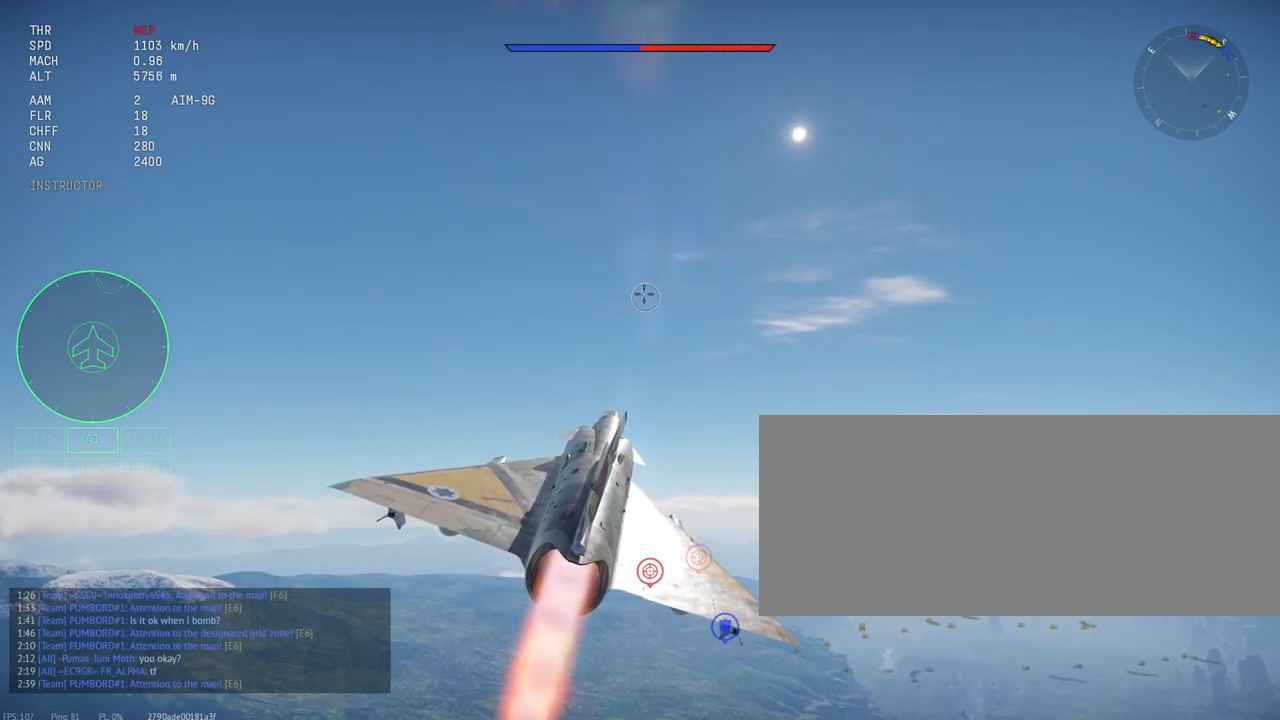
{"keys": ["shift_l"], "mouse": [], "events": []}
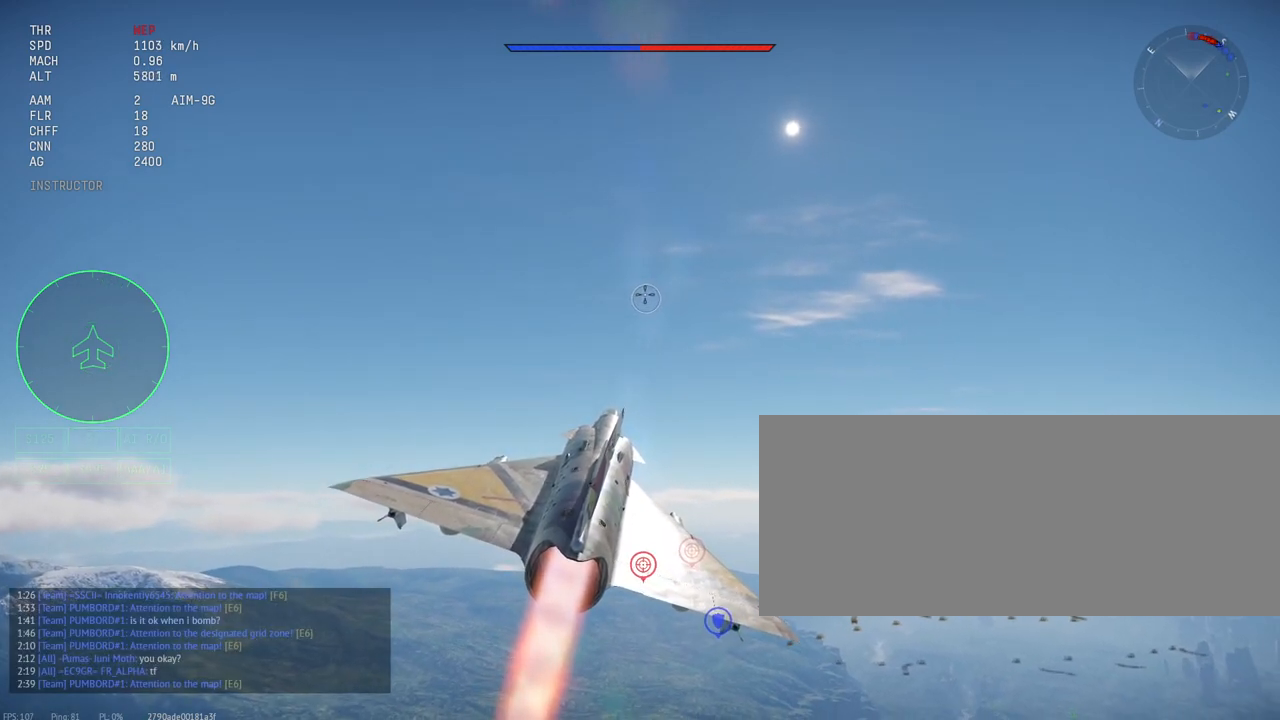
{"keys": ["shift_l"], "mouse": [], "events": []}
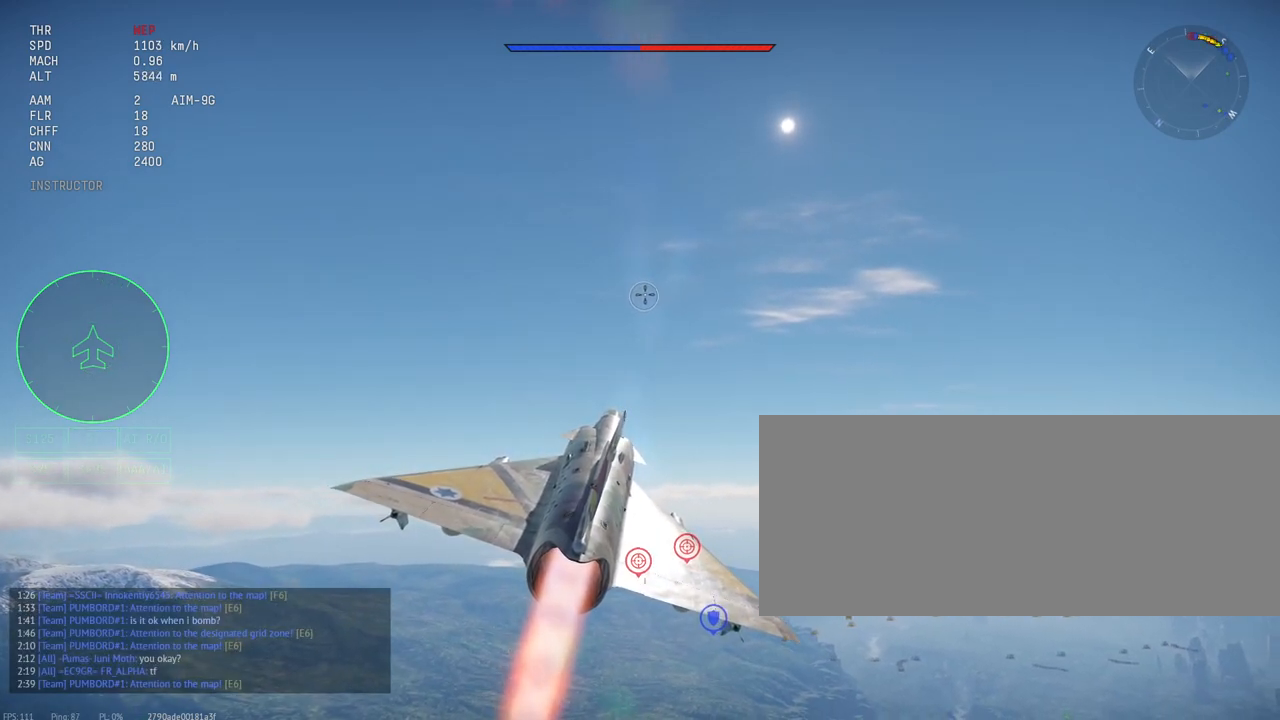
{"keys": ["shift_l"], "mouse": [], "events": []}